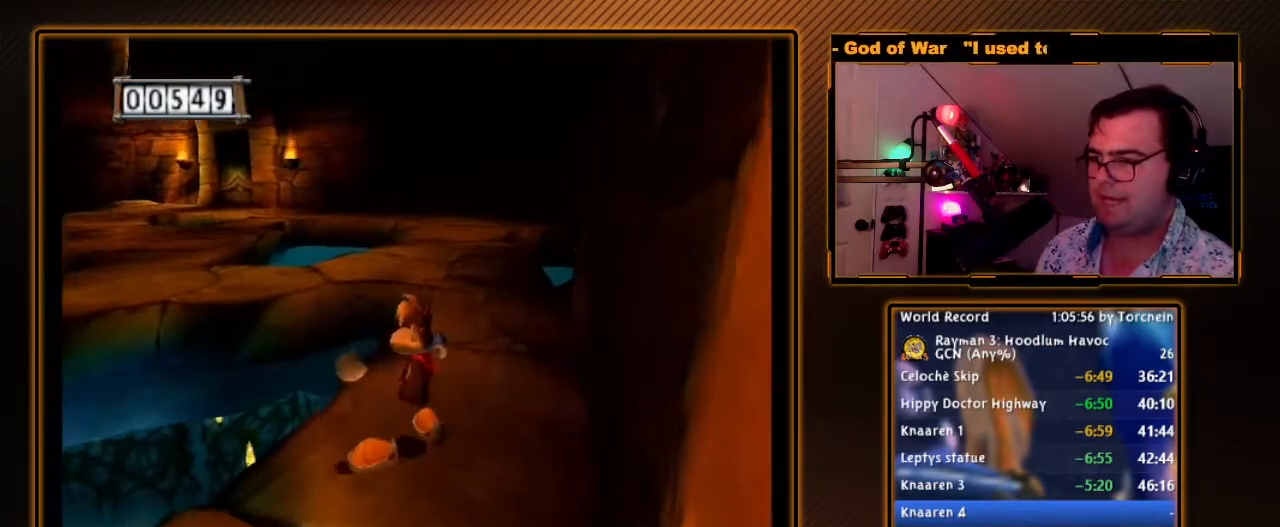
Gameplay with a controller (Nintendo layout); each line is a JSON object with the inputs held at the frame after it. "events" lists button and stick changes between this image and that frame as [ms after this image, input, new state], when the widget could be followed in between. Not read: L3 R3.
{"buttons": ["R1"], "left_stick": "center", "right_stick": "center", "events": [[150, "left_stick", "center"]]}
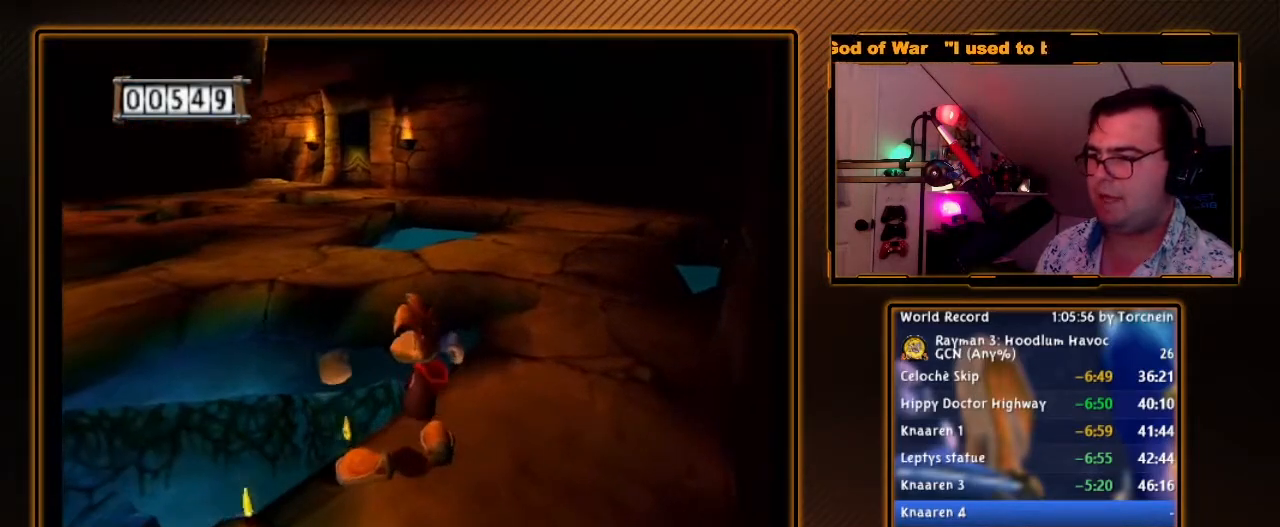
{"buttons": ["R1"], "left_stick": "center", "right_stick": "center", "events": []}
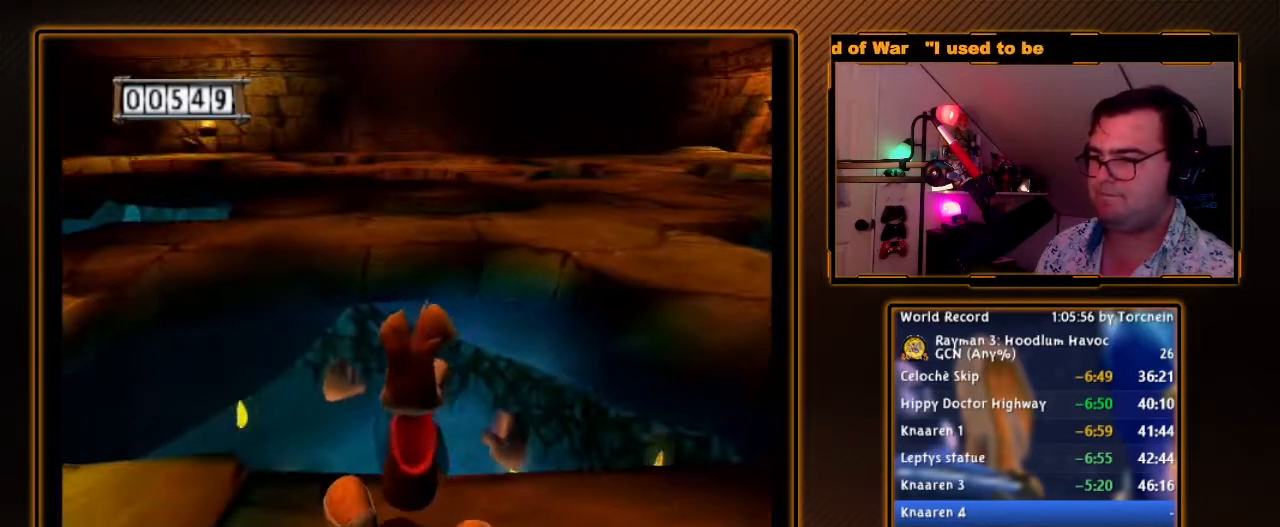
{"buttons": ["R1"], "left_stick": "center", "right_stick": "center", "events": [[267, "left_stick", "up"], [367, "left_stick", "center"]]}
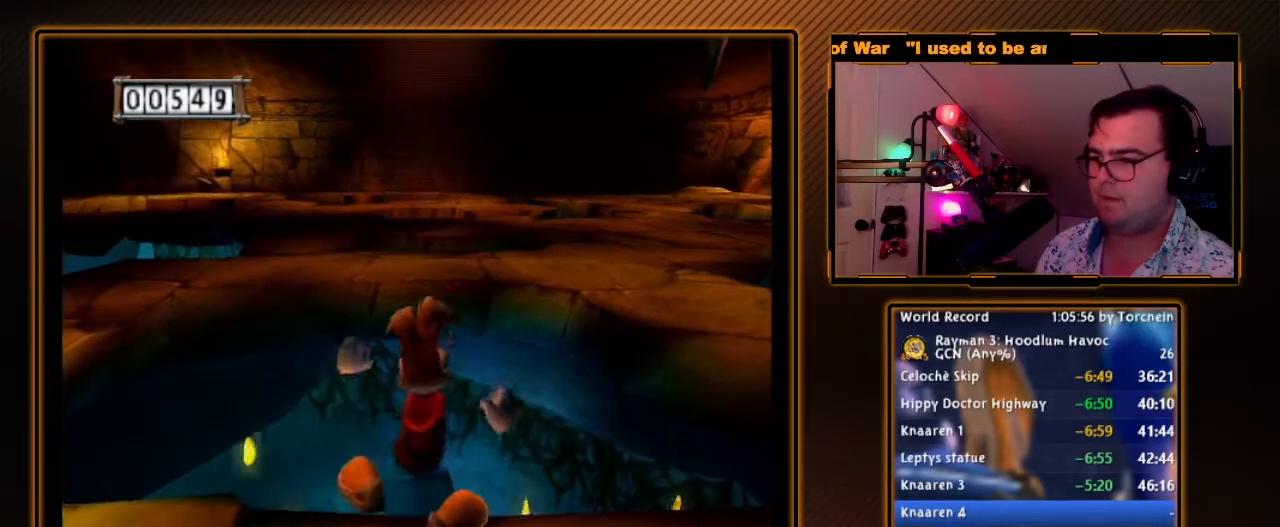
{"buttons": ["R1"], "left_stick": "center", "right_stick": "center", "events": []}
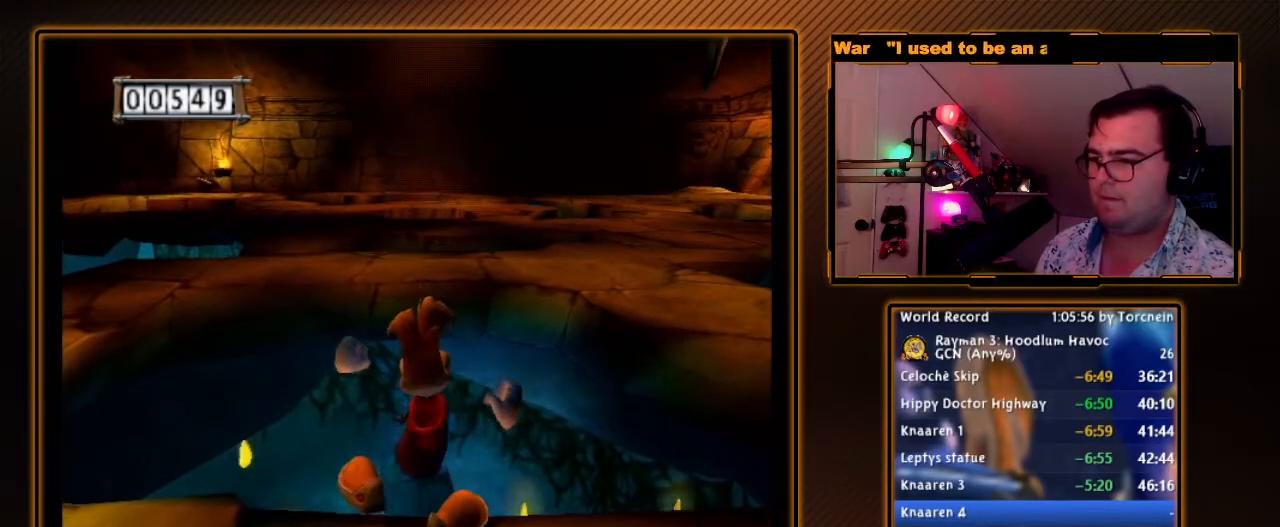
{"buttons": ["R1"], "left_stick": "center", "right_stick": "center", "events": [[267, "left_stick", "up"], [333, "DPAD_RIGHT", "down"], [333, "left_stick", "center"], [500, "DPAD_RIGHT", "up"]]}
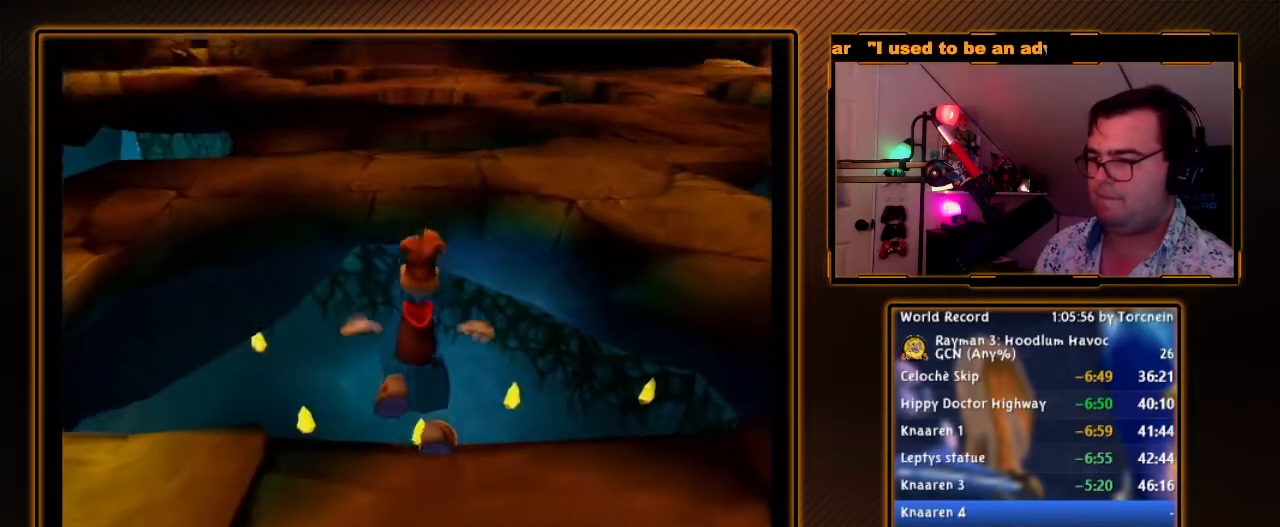
{"buttons": ["Y", "R1"], "left_stick": "center", "right_stick": "center", "events": [[83, "Y", "down"]]}
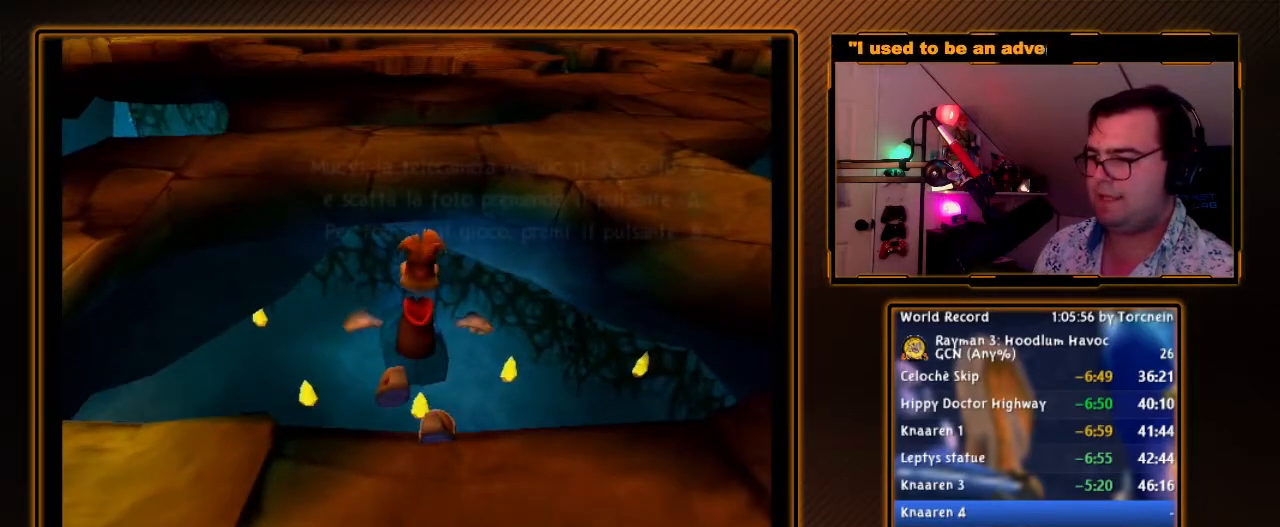
{"buttons": ["Y", "R1"], "left_stick": "center", "right_stick": "center", "events": [[17, "B", "down"], [150, "Y", "up"], [167, "B", "up"], [200, "Y", "down"], [300, "Y", "up"], [367, "Y", "down"], [450, "Y", "up"], [483, "Y", "down"]]}
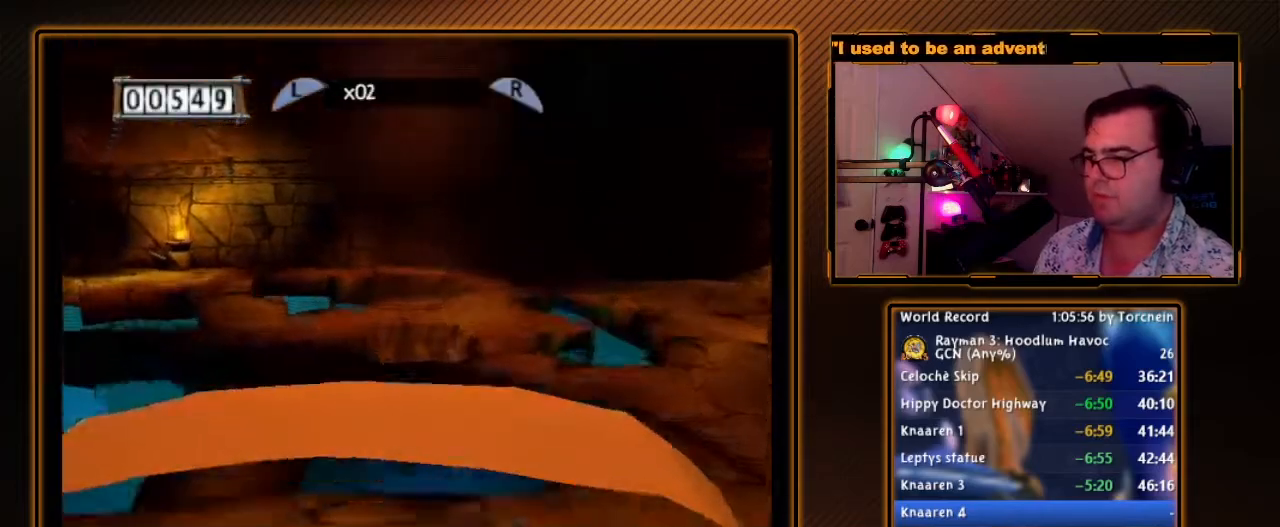
{"buttons": ["Y", "R1"], "left_stick": "center", "right_stick": "center", "events": [[83, "Y", "up"], [133, "Y", "down"], [233, "Y", "up"], [300, "Y", "down"], [383, "Y", "up"], [450, "Y", "down"]]}
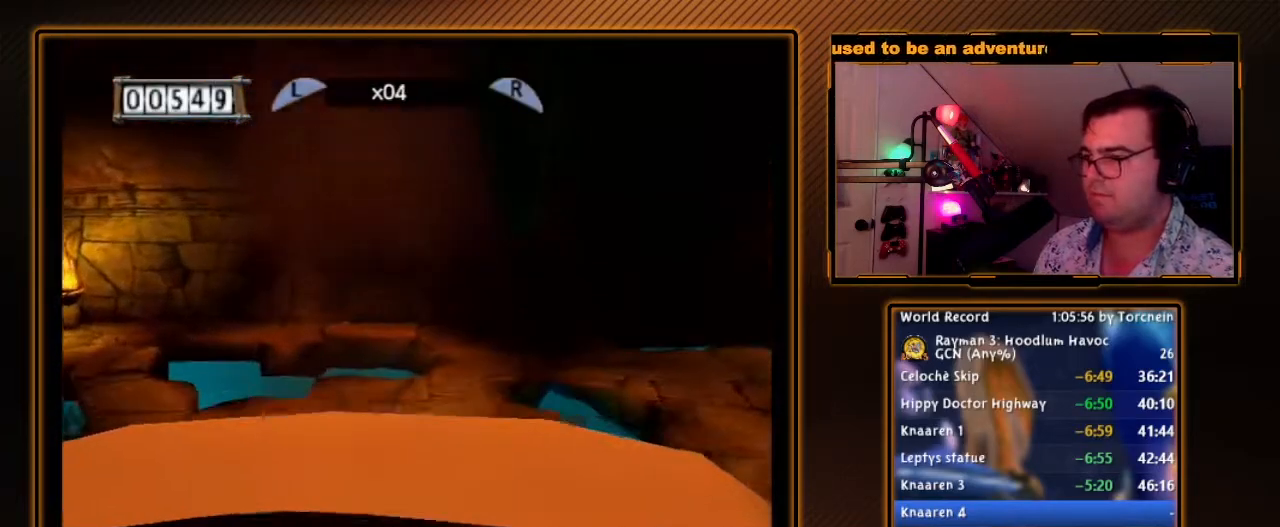
{"buttons": ["A", "R1"], "left_stick": "down-left", "right_stick": "center", "events": [[17, "Y", "up"], [133, "A", "down"], [133, "left_stick", "down-left"]]}
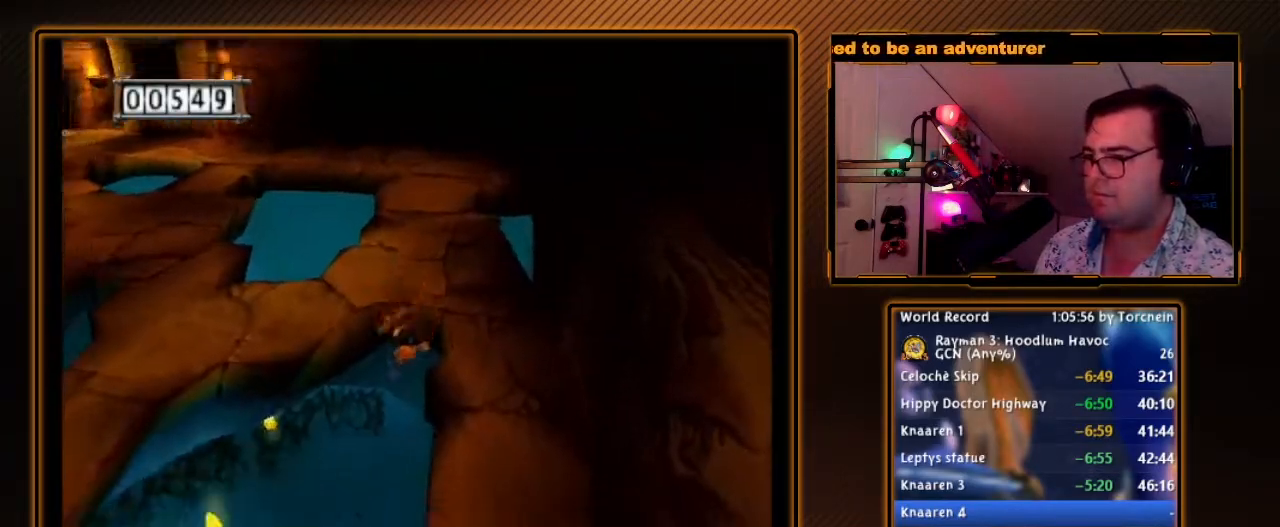
{"buttons": ["A", "R1"], "left_stick": "down-right", "right_stick": "center", "events": [[83, "left_stick", "down-right"]]}
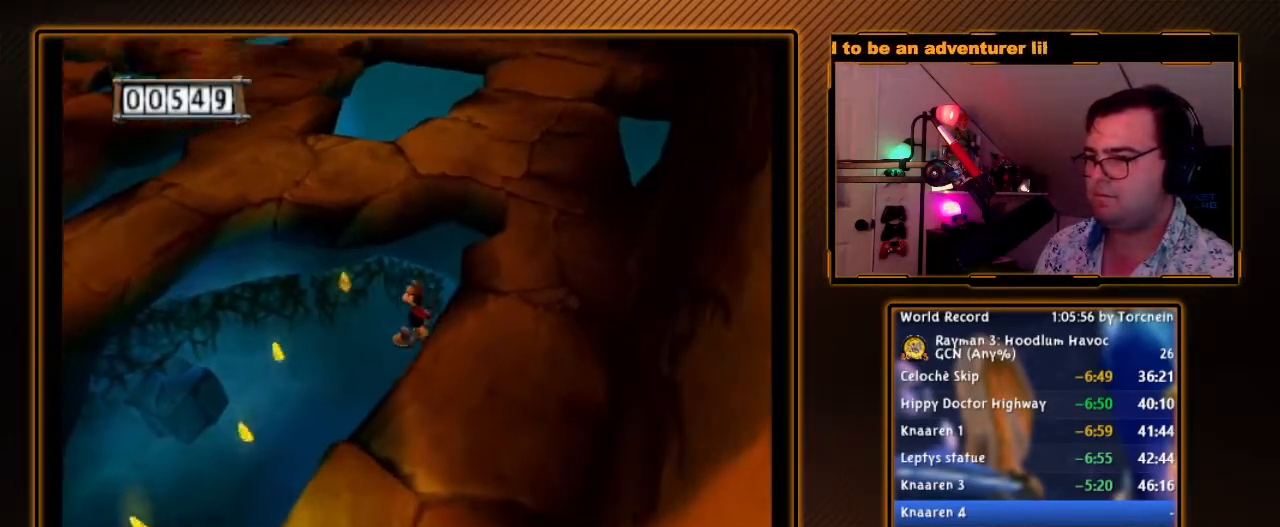
{"buttons": ["A"], "left_stick": "down-left", "right_stick": "center", "events": [[167, "A", "up"], [200, "R1", "up"], [233, "A", "down"], [233, "left_stick", "down"], [333, "left_stick", "down-left"]]}
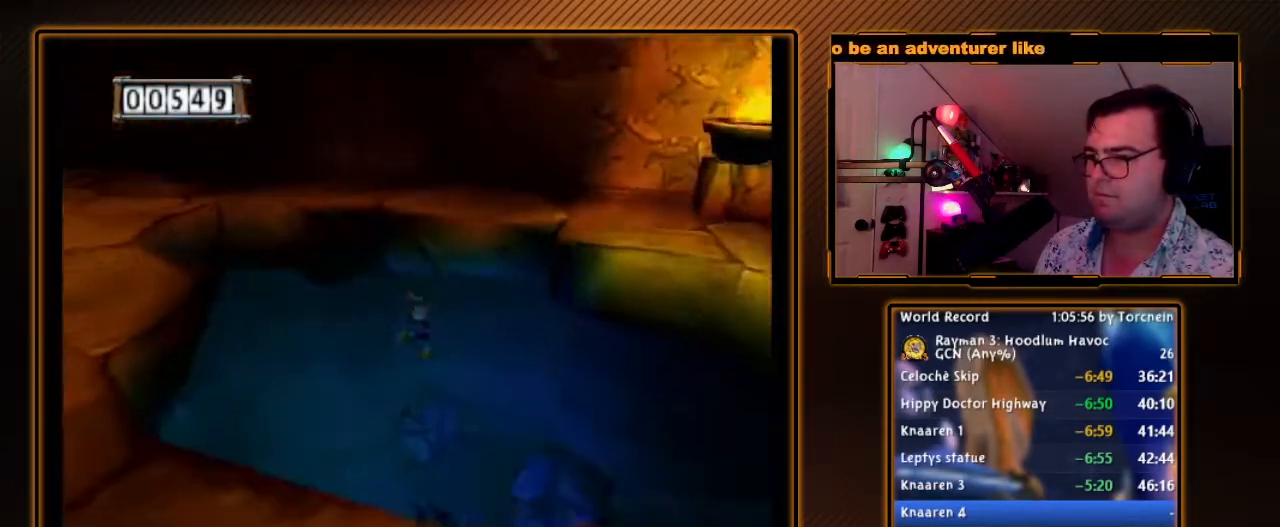
{"buttons": [], "left_stick": "right", "right_stick": "center", "events": [[117, "A", "up"], [117, "left_stick", "down-right"], [250, "left_stick", "right"]]}
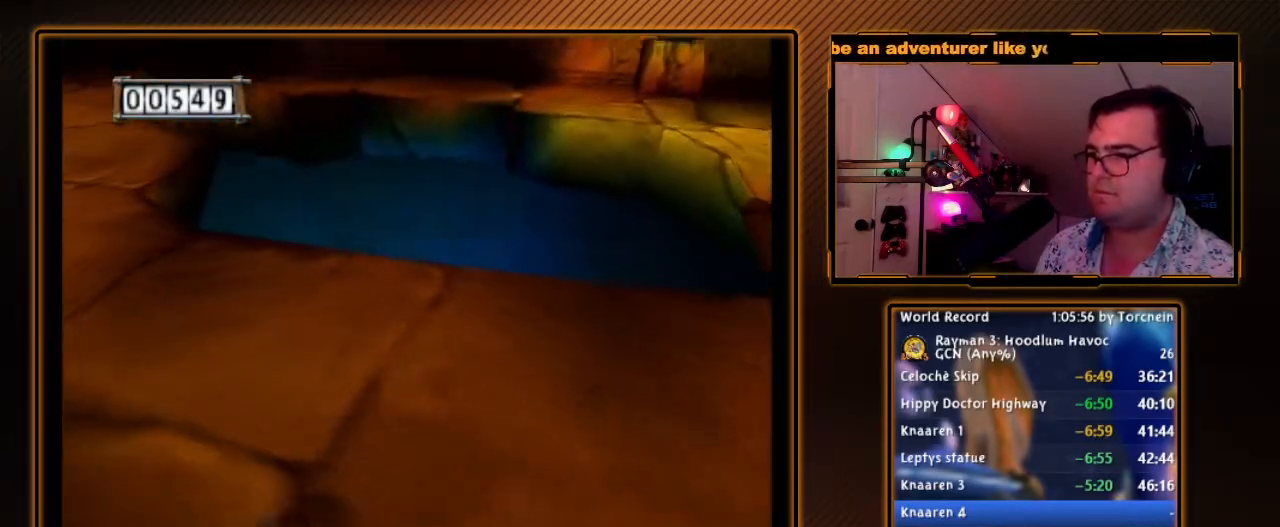
{"buttons": [], "left_stick": "right", "right_stick": "center", "events": []}
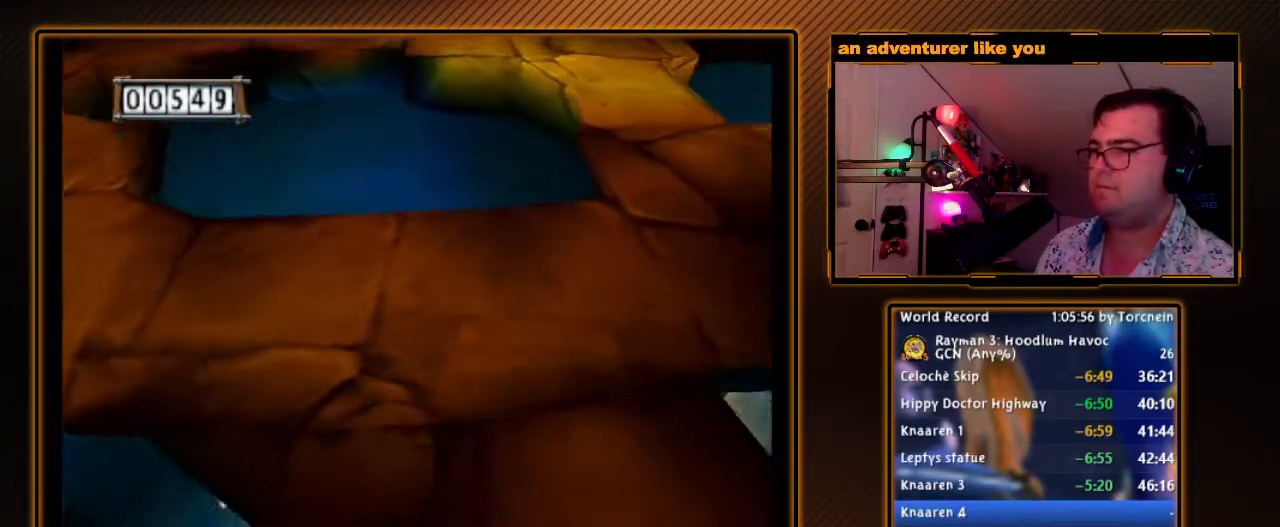
{"buttons": [], "left_stick": "right", "right_stick": "center", "events": []}
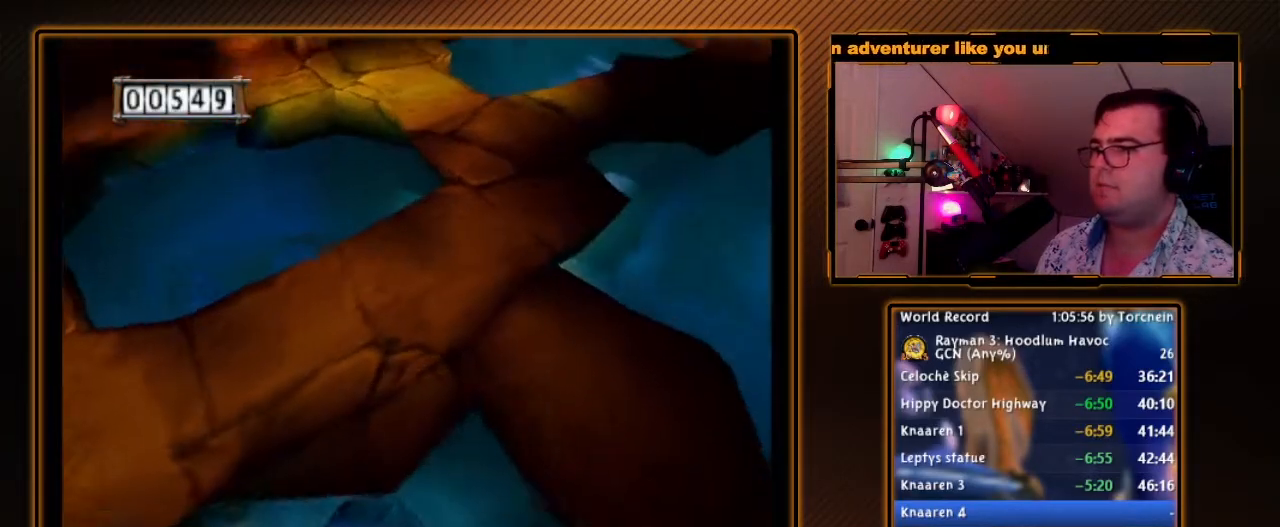
{"buttons": ["A"], "left_stick": "up", "right_stick": "center", "events": [[117, "left_stick", "up-right"], [300, "A", "down"], [417, "left_stick", "up"]]}
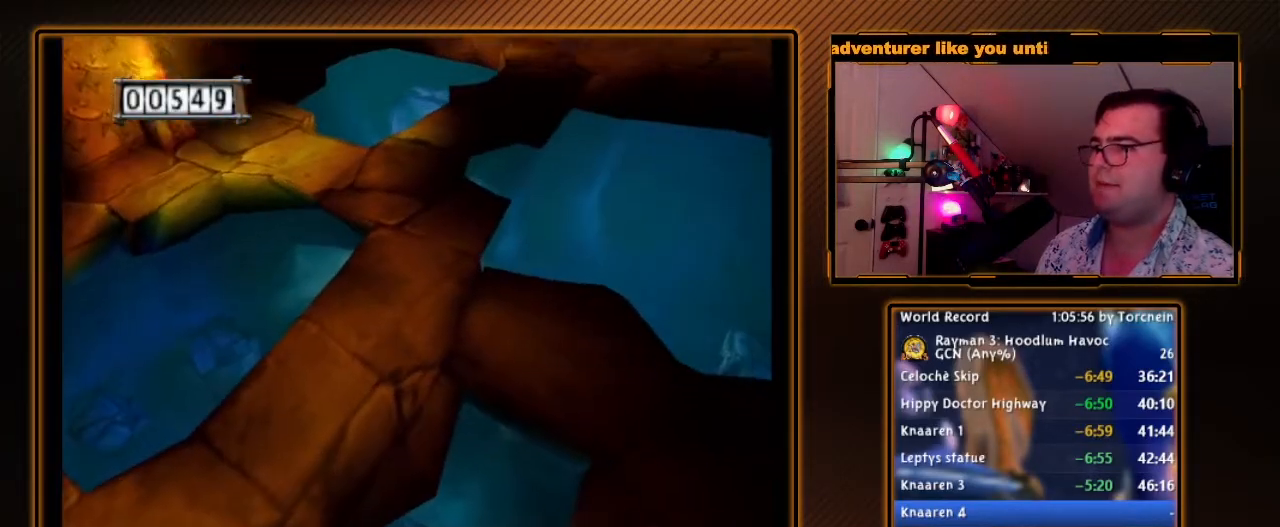
{"buttons": [], "left_stick": "up-right", "right_stick": "center", "events": [[117, "A", "up"], [117, "left_stick", "up-right"], [233, "left_stick", "up"], [350, "left_stick", "up-right"]]}
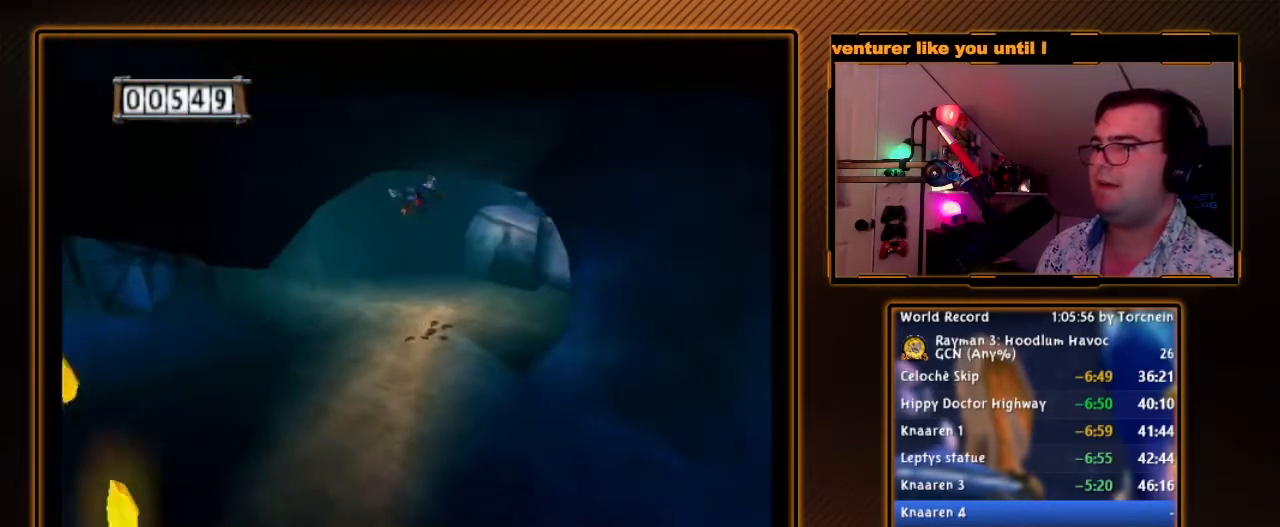
{"buttons": ["A"], "left_stick": "up-right", "right_stick": "center", "events": [[433, "A", "down"]]}
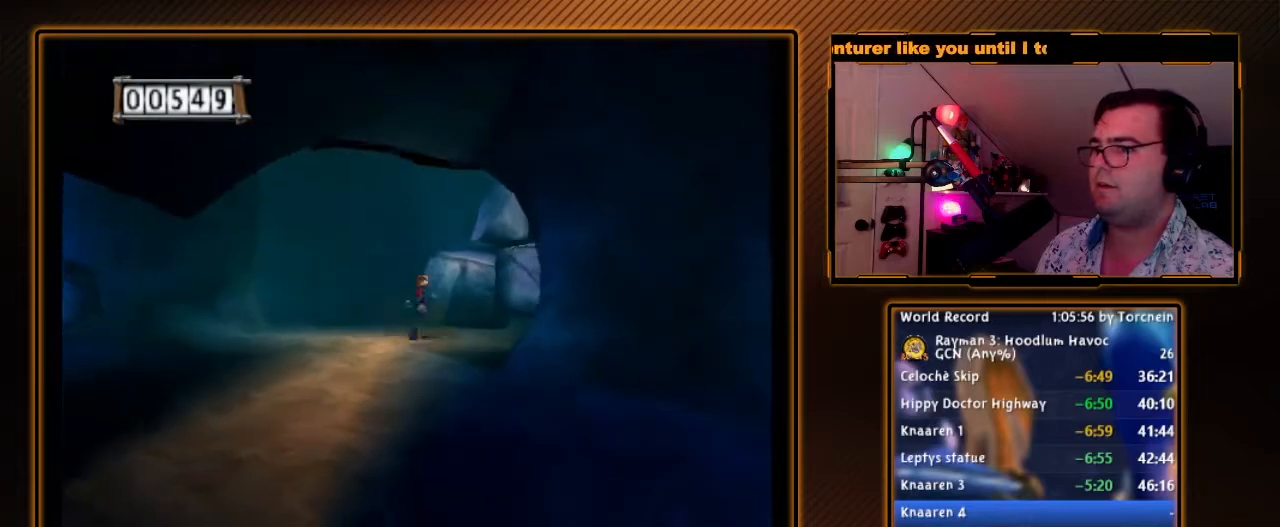
{"buttons": [], "left_stick": "up", "right_stick": "center", "events": [[50, "A", "up"], [200, "left_stick", "up"]]}
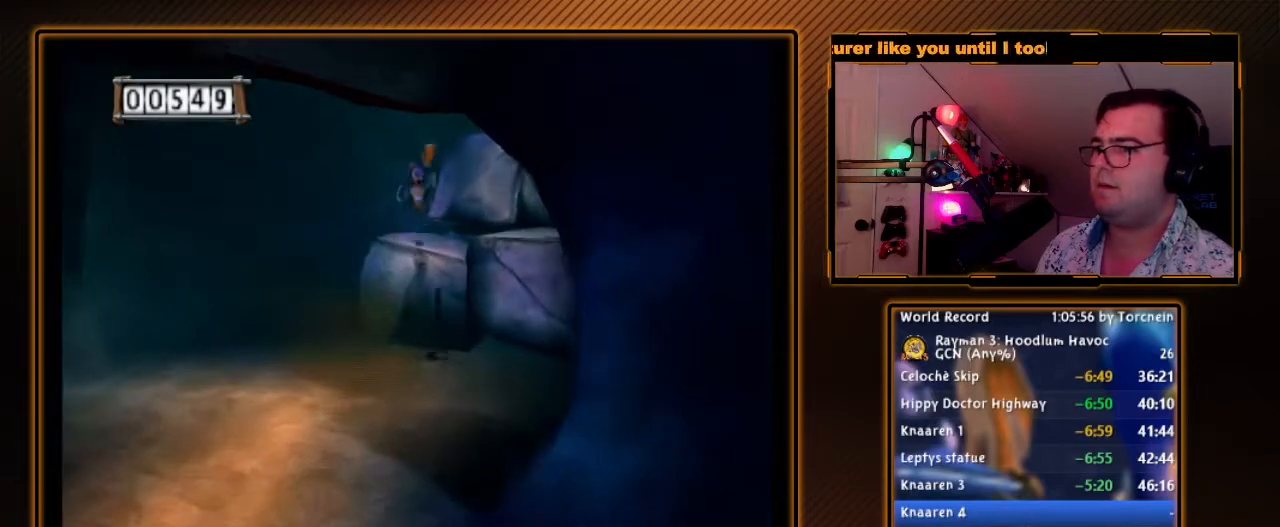
{"buttons": ["A"], "left_stick": "up-right", "right_stick": "center", "events": [[233, "left_stick", "up-right"], [400, "A", "down"]]}
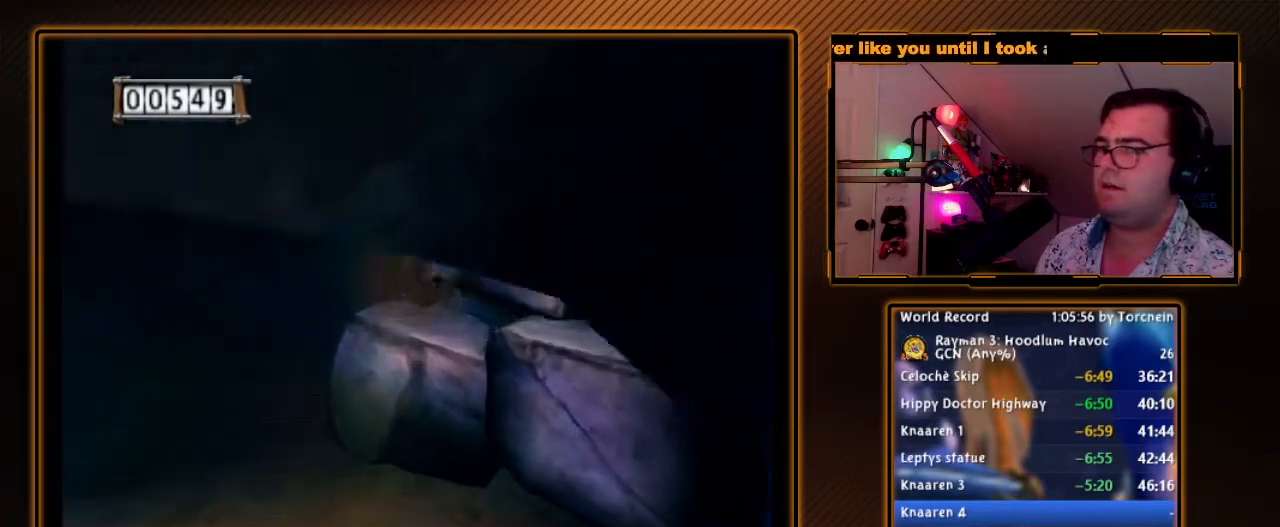
{"buttons": [], "left_stick": "right", "right_stick": "center", "events": [[250, "A", "up"], [250, "left_stick", "right"]]}
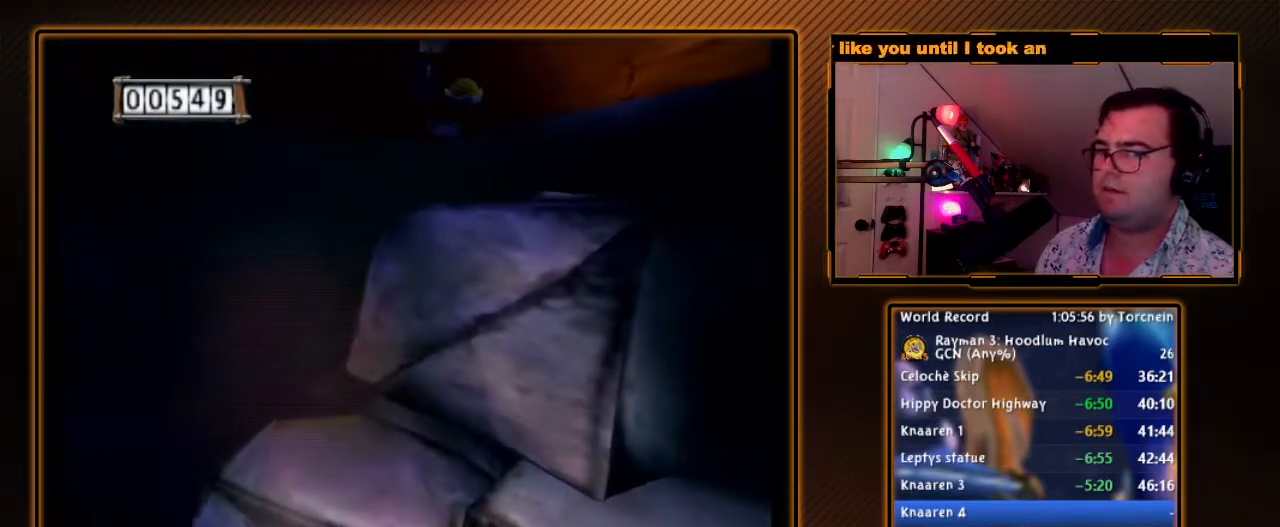
{"buttons": ["A"], "left_stick": "right", "right_stick": "center", "events": [[367, "A", "down"]]}
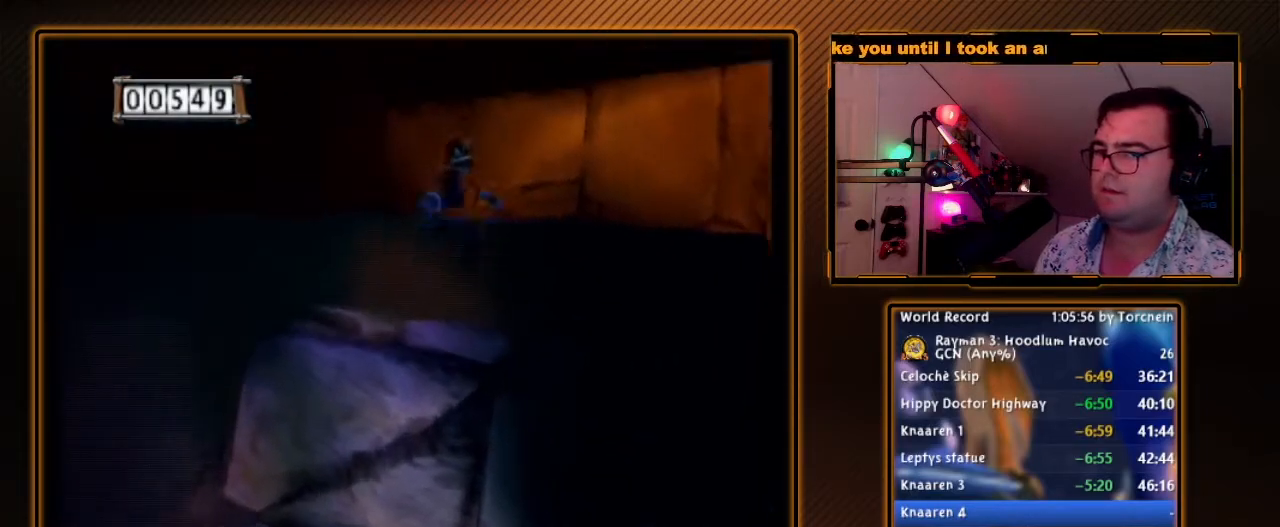
{"buttons": [], "left_stick": "right", "right_stick": "center", "events": [[200, "A", "up"]]}
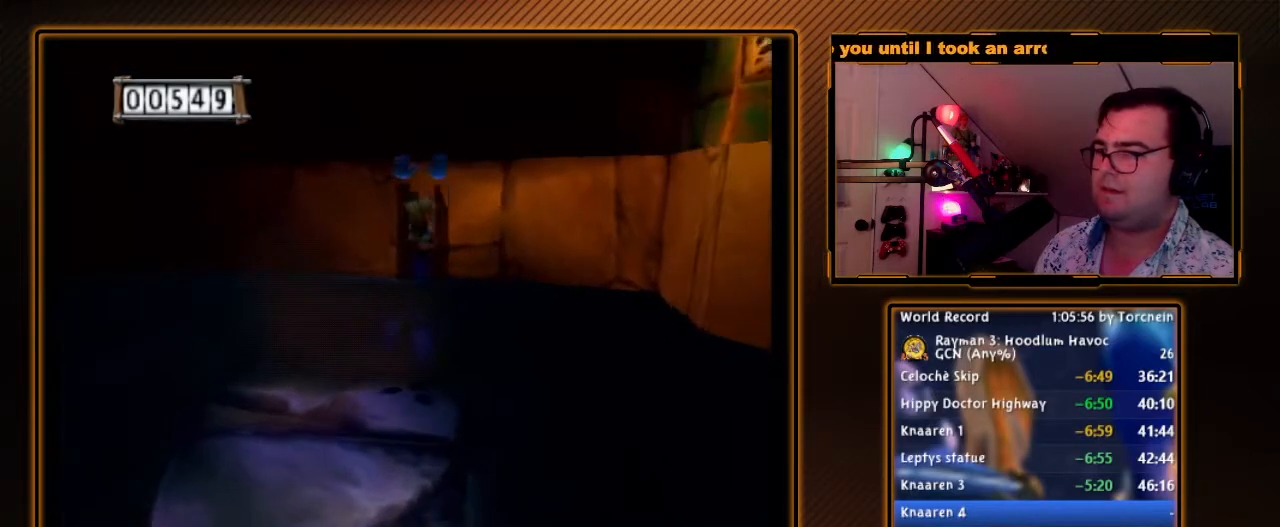
{"buttons": [], "left_stick": "right", "right_stick": "center", "events": [[117, "A", "down"], [167, "left_stick", "up-right"], [200, "A", "up"], [317, "left_stick", "right"]]}
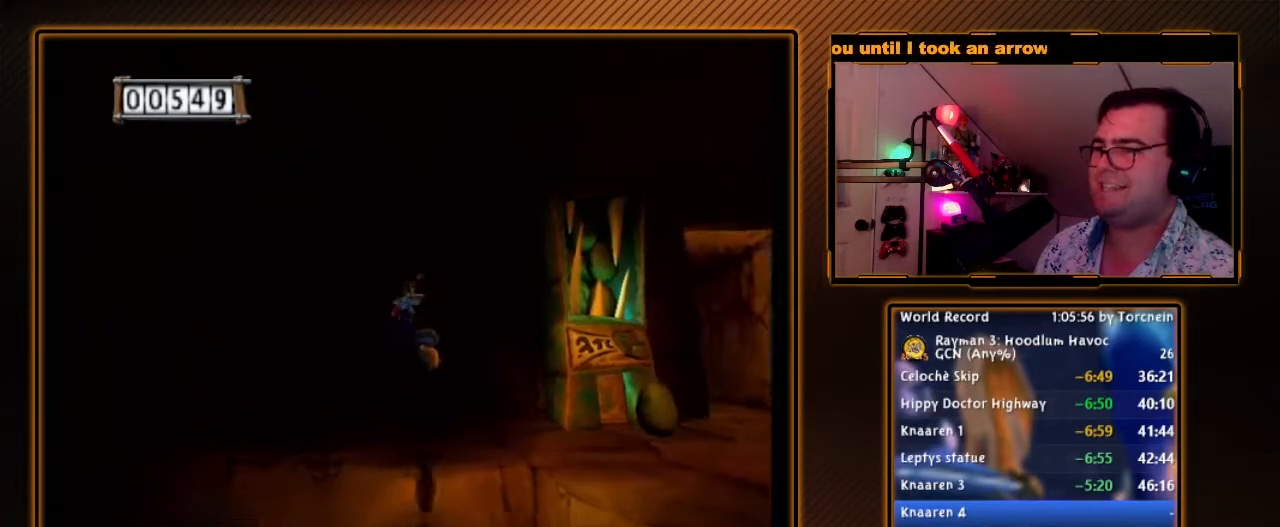
{"buttons": [], "left_stick": "right", "right_stick": "center", "events": []}
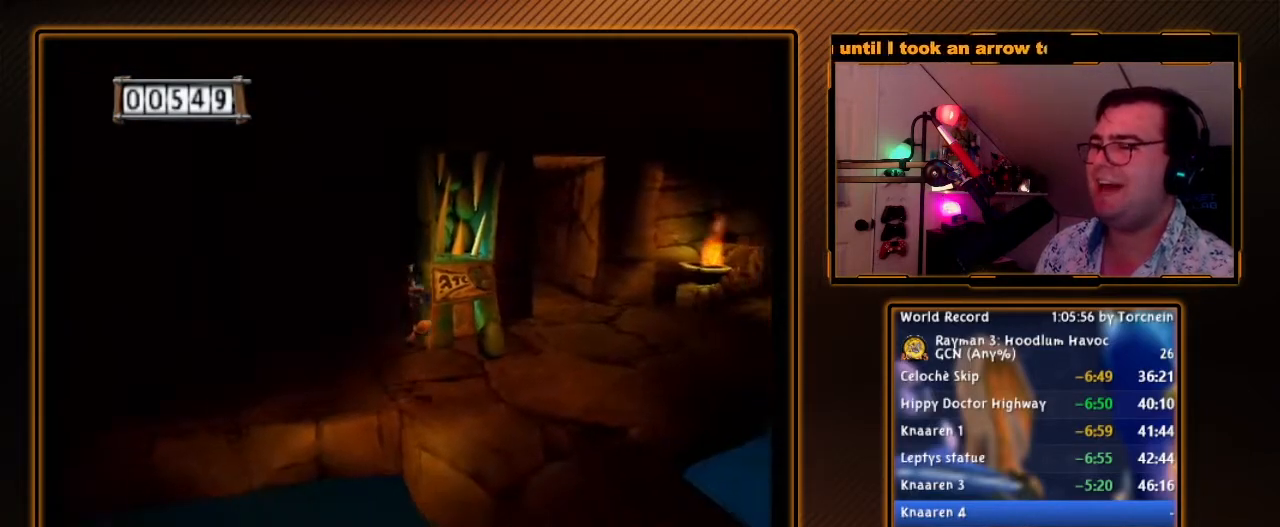
{"buttons": ["R1"], "left_stick": "center", "right_stick": "center", "events": [[233, "left_stick", "down-right"], [450, "R1", "down"], [500, "left_stick", "center"]]}
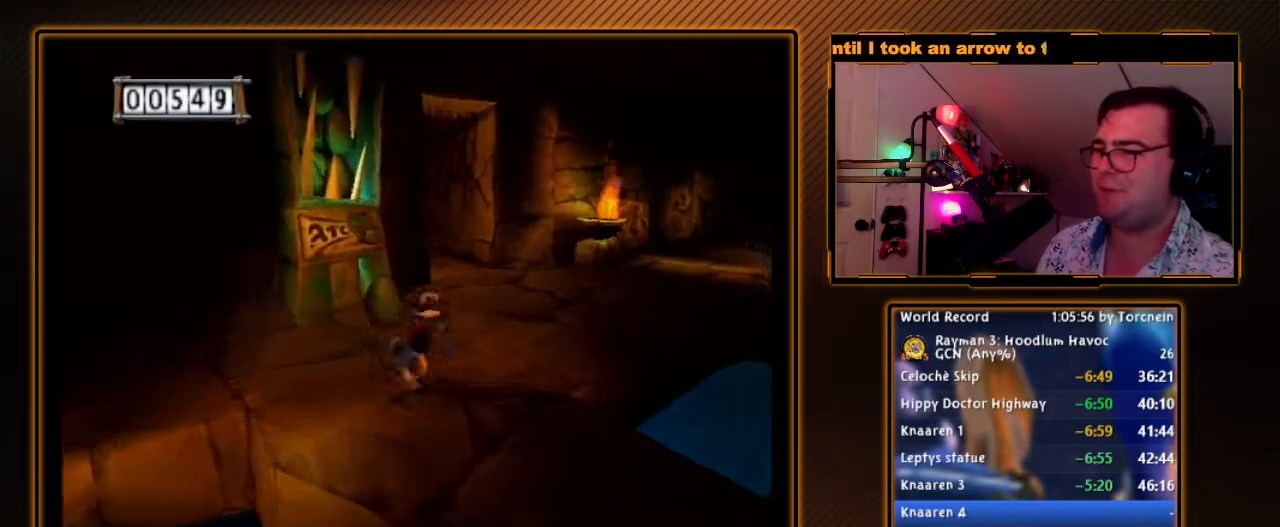
{"buttons": [], "left_stick": "up-right", "right_stick": "center", "events": [[183, "R1", "up"], [183, "left_stick", "right"], [350, "left_stick", "up"], [450, "left_stick", "up-right"]]}
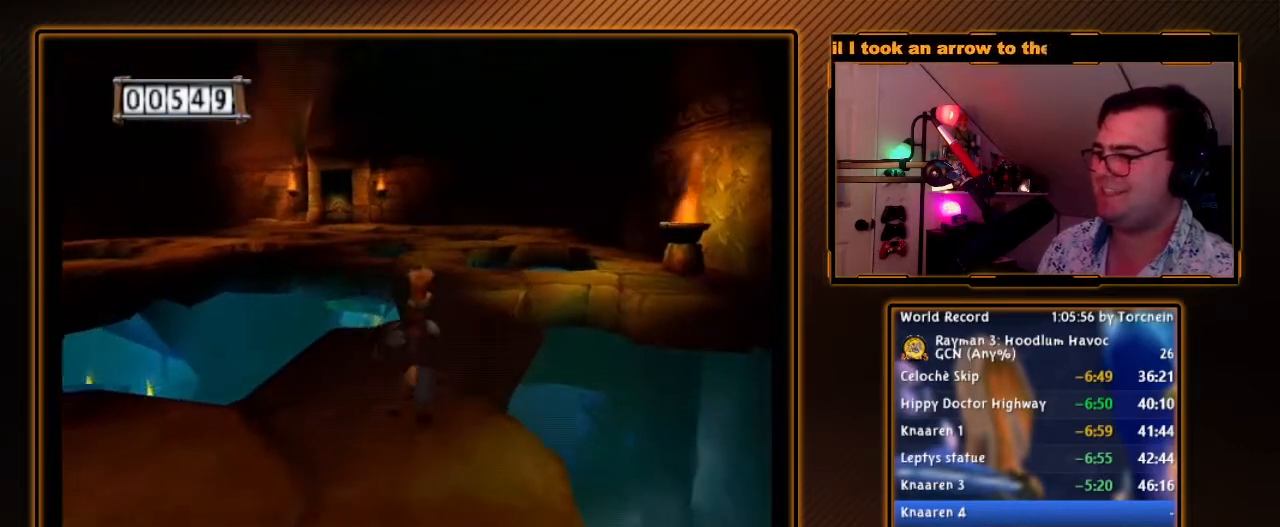
{"buttons": [], "left_stick": "up", "right_stick": "center", "events": [[167, "left_stick", "up"]]}